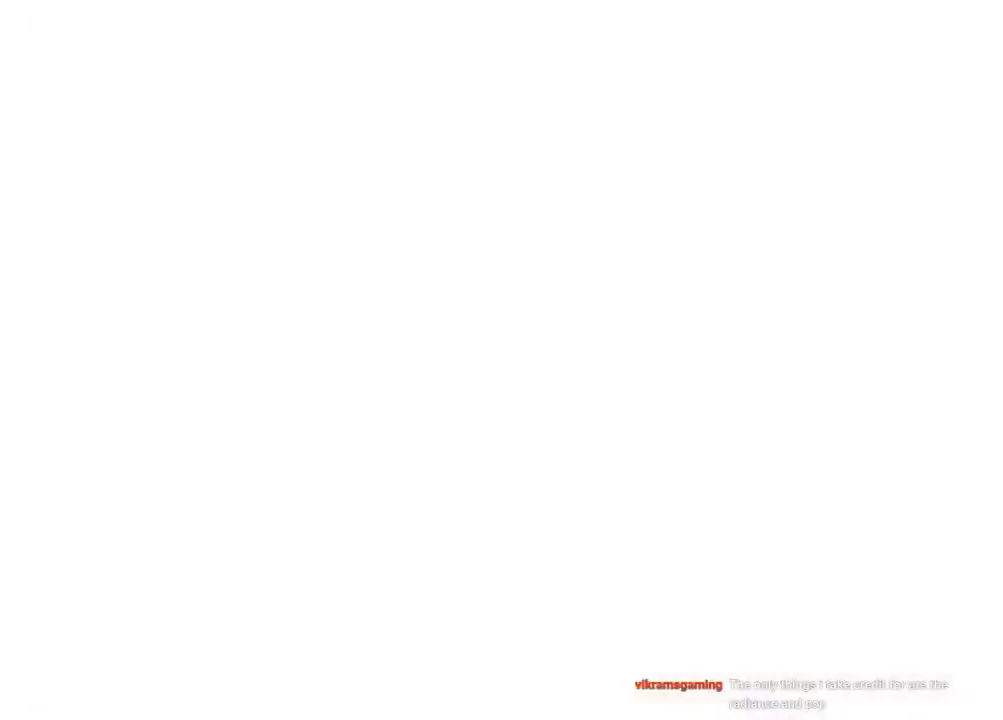
Gameplay with a controller (Xbox layout); each line is a JSON object with the inputs held at the frame after it (dt_ms = milliseconds from this image to that frame). "events" lists button and stick changes between this image and that frame as [ms after this image, input, new state], when the widget could be followed in between. Not read: R3.
{"dt_ms": 500, "buttons": [], "left_stick": "center", "right_stick": "center", "events": []}
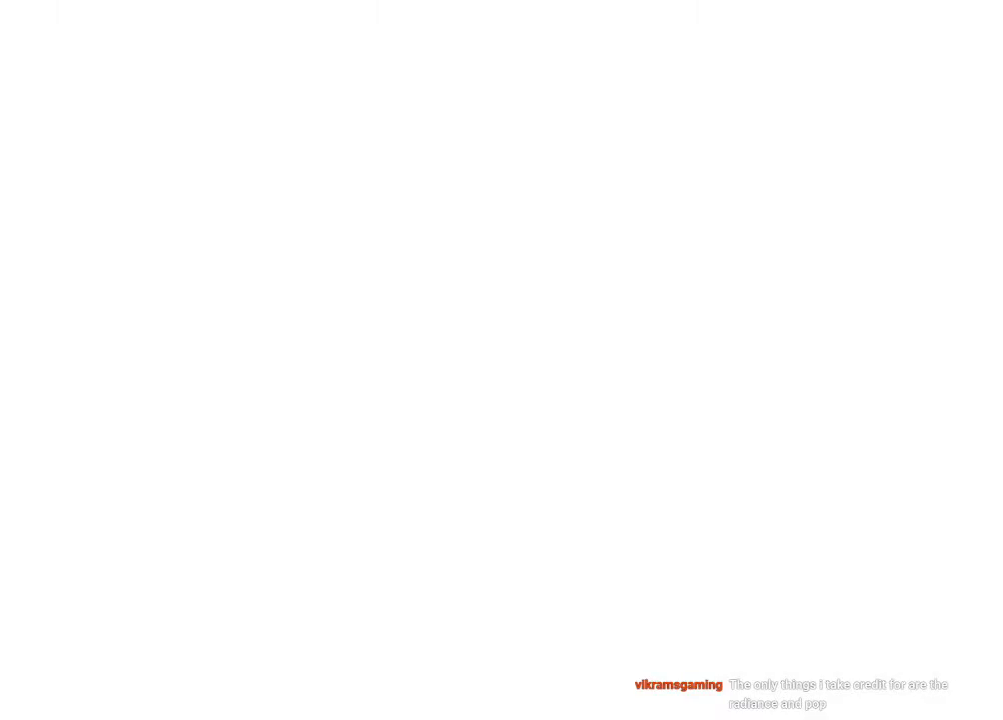
{"dt_ms": 500, "buttons": [], "left_stick": "center", "right_stick": "center", "events": []}
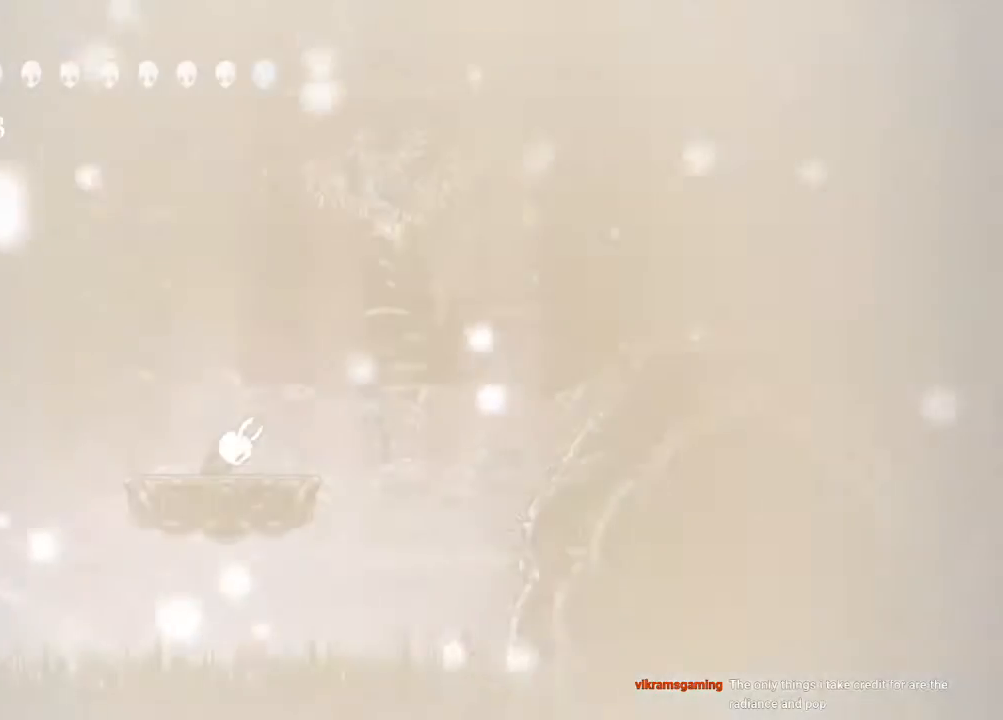
{"dt_ms": 500, "buttons": [], "left_stick": "center", "right_stick": "center", "events": []}
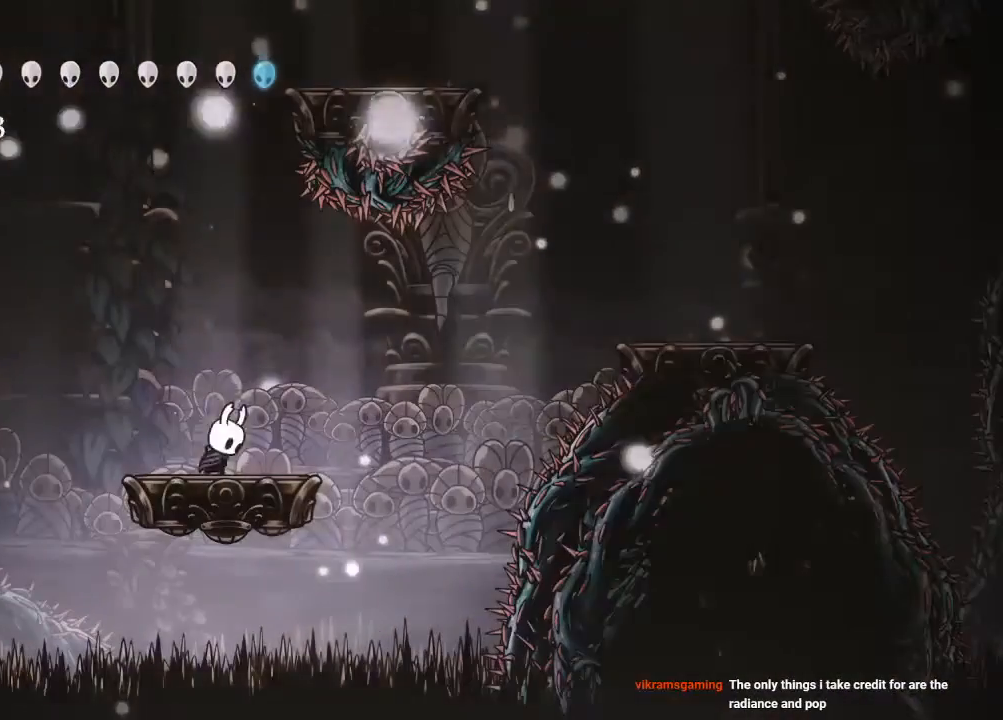
{"dt_ms": 500, "buttons": [], "left_stick": "center", "right_stick": "center", "events": []}
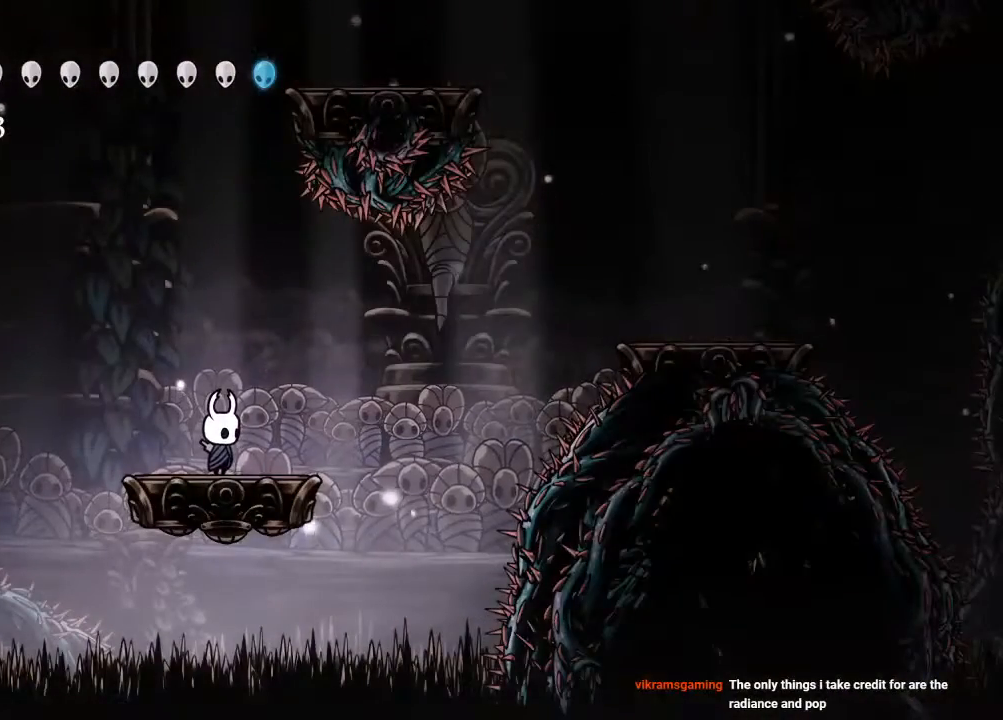
{"dt_ms": 500, "buttons": [], "left_stick": "center", "right_stick": "center", "events": []}
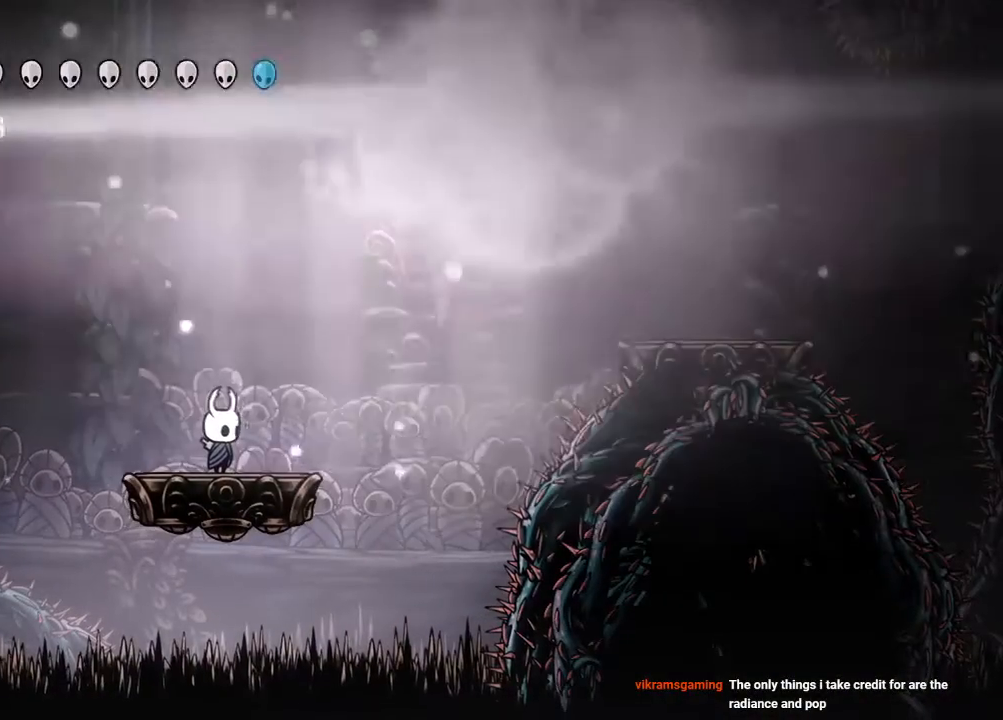
{"dt_ms": 500, "buttons": ["A"], "left_stick": "center", "right_stick": "center", "events": [[367, "A", "down"]]}
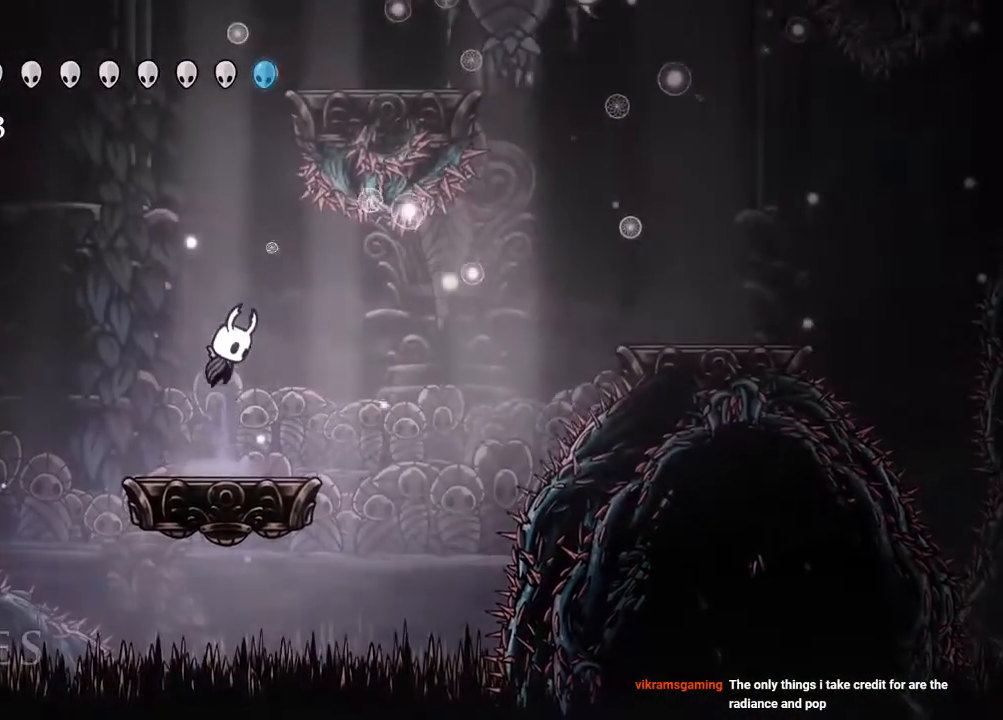
{"dt_ms": 500, "buttons": ["A"], "left_stick": "center", "right_stick": "center", "events": [[150, "A", "up"], [250, "A", "down"]]}
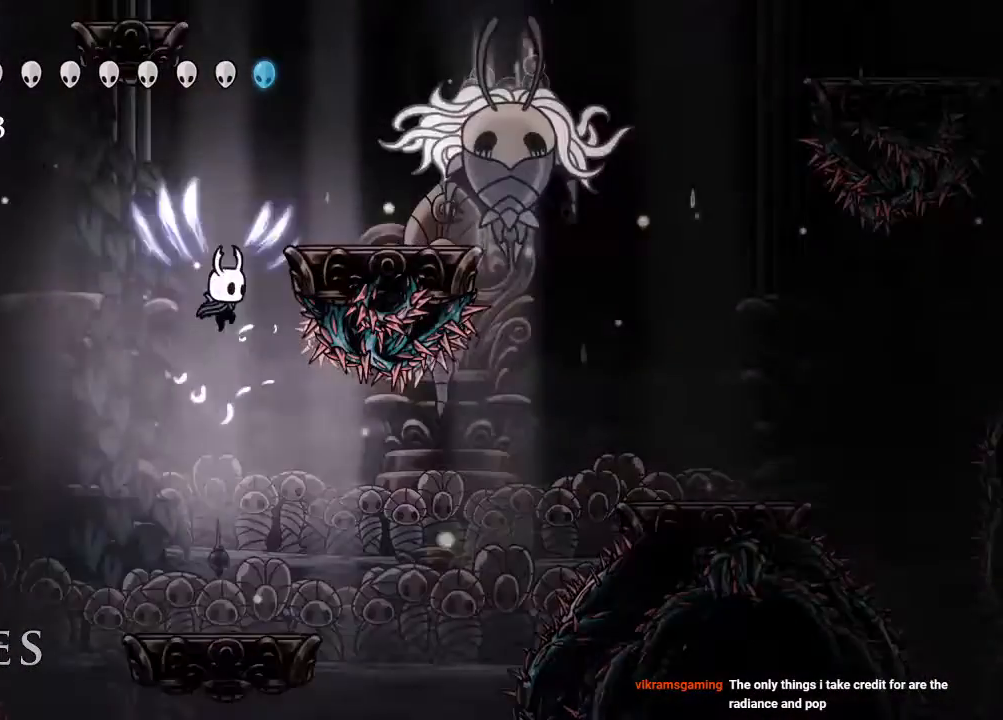
{"dt_ms": 500, "buttons": ["Y", "DPAD_RIGHT"], "left_stick": "center", "right_stick": "center", "events": [[100, "DPAD_RIGHT", "down"], [383, "A", "up"], [467, "Y", "down"]]}
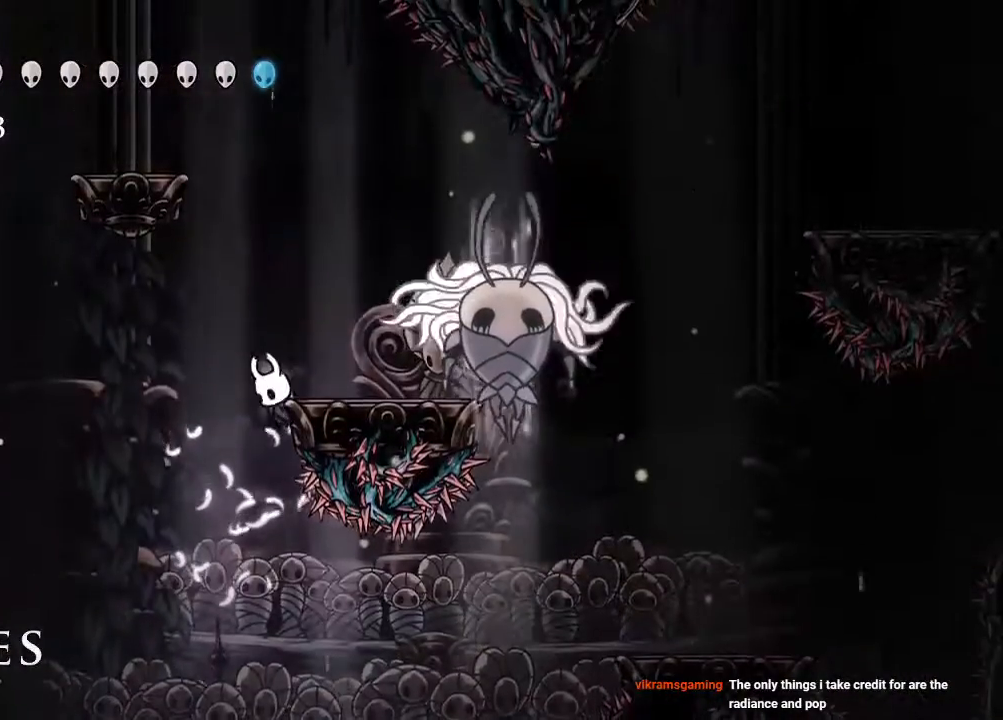
{"dt_ms": 500, "buttons": ["A"], "left_stick": "center", "right_stick": "center"}
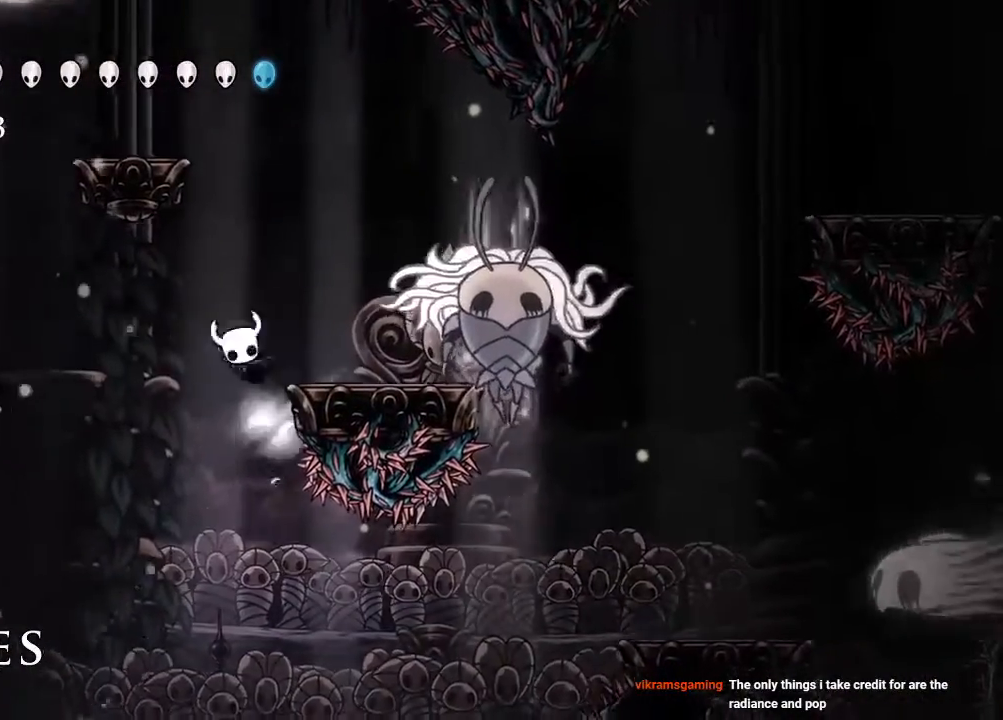
{"dt_ms": 500, "buttons": ["DPAD_RIGHT"], "left_stick": "center", "right_stick": "center", "events": [[217, "DPAD_RIGHT", "down"], [283, "A", "up"]]}
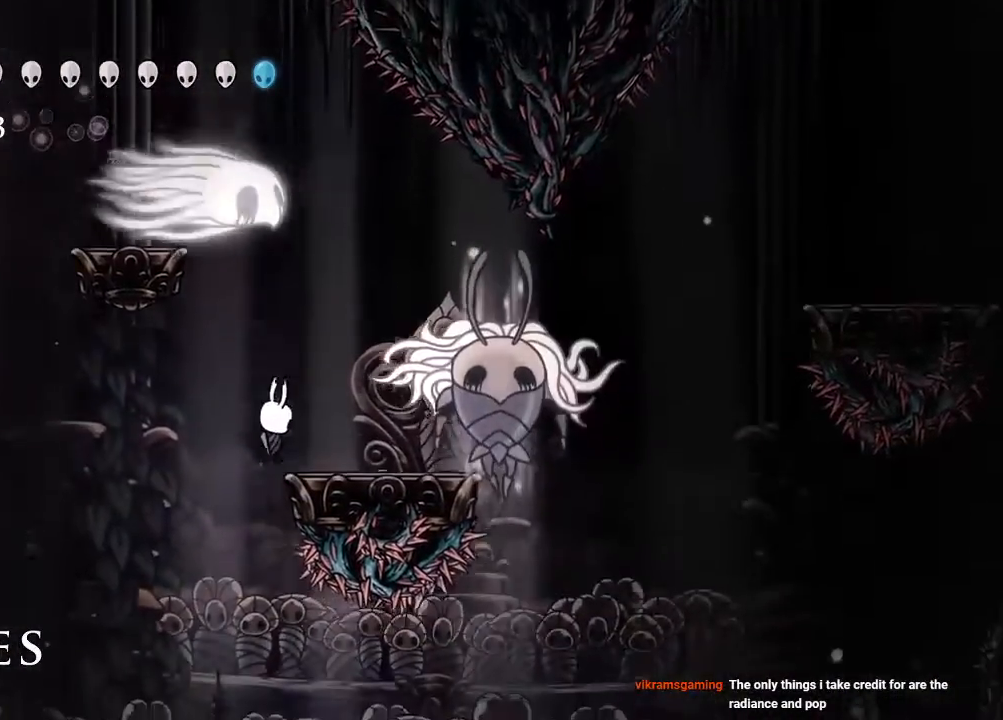
{"dt_ms": 500, "buttons": ["DPAD_LEFT"], "left_stick": "center", "right_stick": "center", "events": [[17, "X", "down"], [150, "X", "up"], [417, "DPAD_RIGHT", "up"], [483, "DPAD_LEFT", "down"]]}
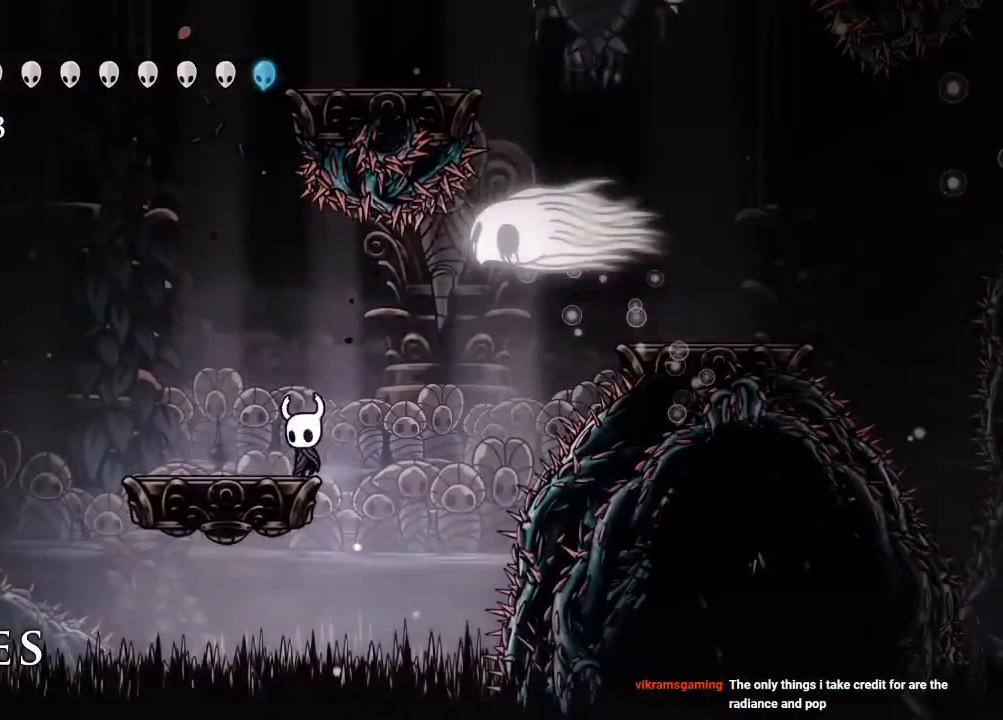
{"dt_ms": 500, "buttons": ["DPAD_RIGHT"], "left_stick": "center", "right_stick": "center", "events": [[300, "DPAD_LEFT", "up"], [400, "DPAD_RIGHT", "down"]]}
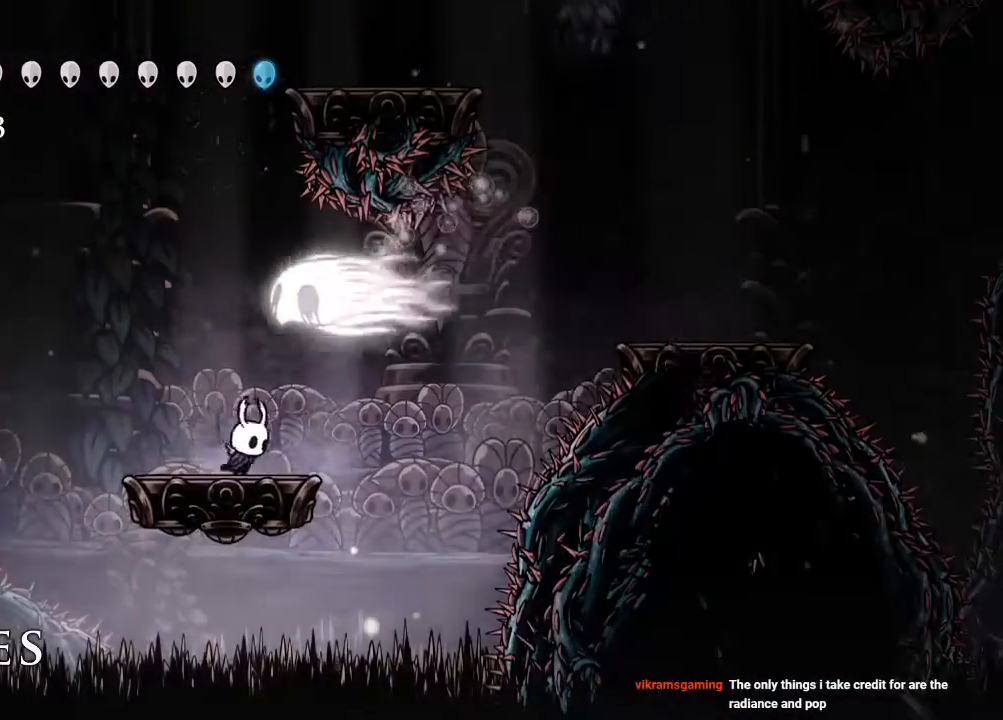
{"dt_ms": 500, "buttons": [], "left_stick": "center", "right_stick": "center", "events": [[33, "DPAD_RIGHT", "up"], [117, "DPAD_RIGHT", "down"], [200, "DPAD_RIGHT", "up"], [333, "DPAD_LEFT", "down"], [483, "DPAD_LEFT", "up"]]}
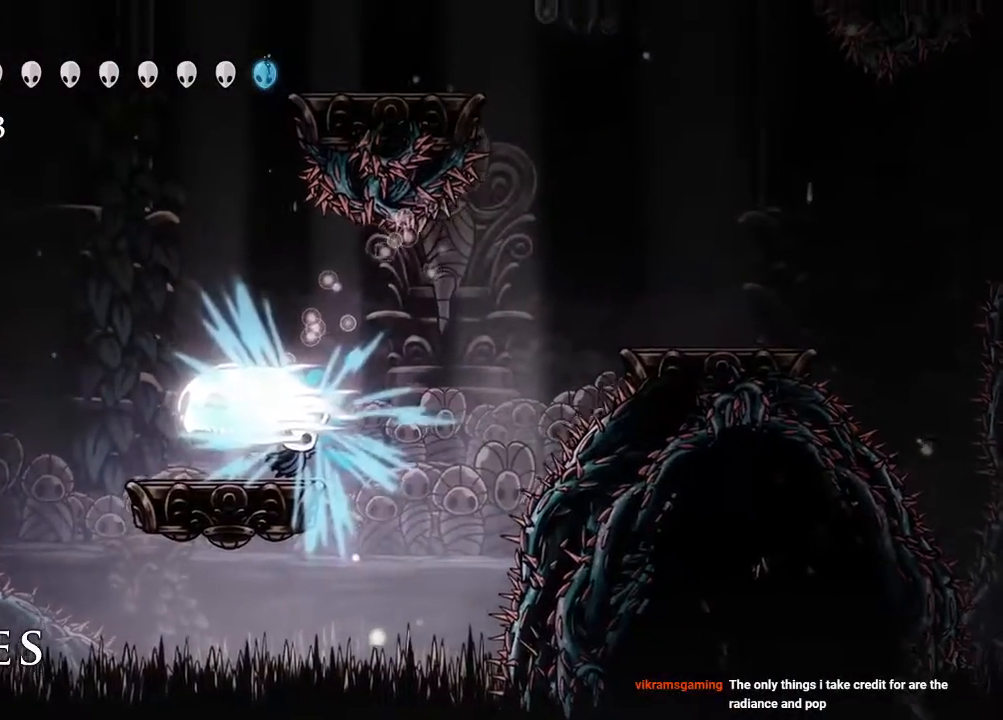
{"dt_ms": 500, "buttons": ["DPAD_LEFT"], "left_stick": "center", "right_stick": "center", "events": [[67, "DPAD_LEFT", "down"], [167, "A", "down"], [383, "A", "up"]]}
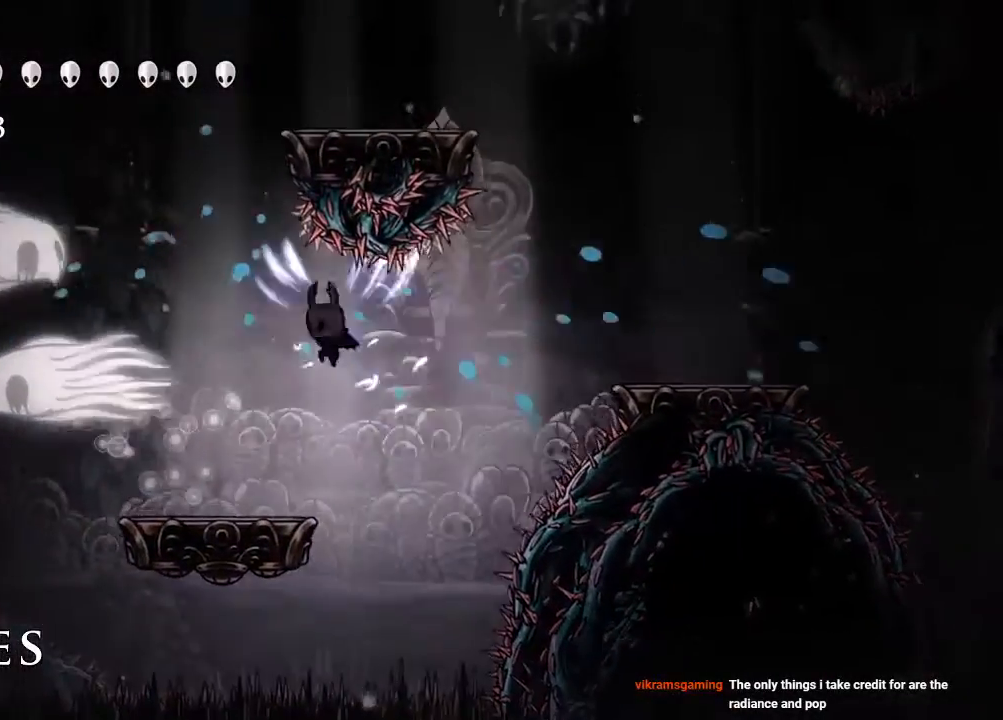
{"dt_ms": 500, "buttons": ["A"], "left_stick": "center", "right_stick": "center", "events": [[383, "DPAD_LEFT", "up"], [417, "A", "down"]]}
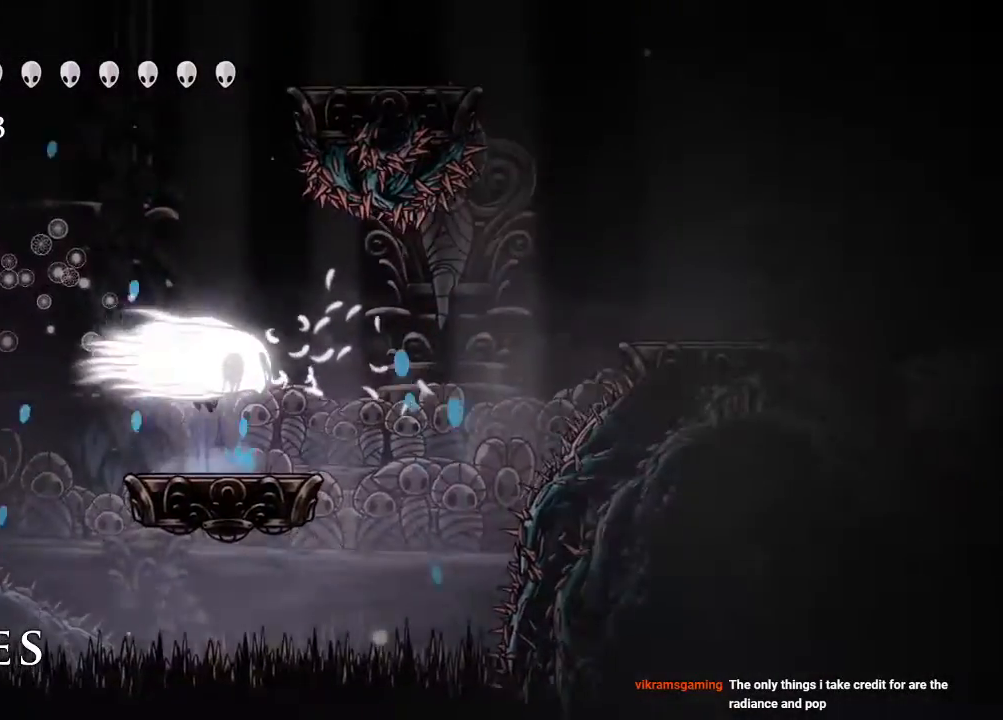
{"dt_ms": 1000, "buttons": ["DPAD_RIGHT"], "left_stick": "center", "right_stick": "center"}
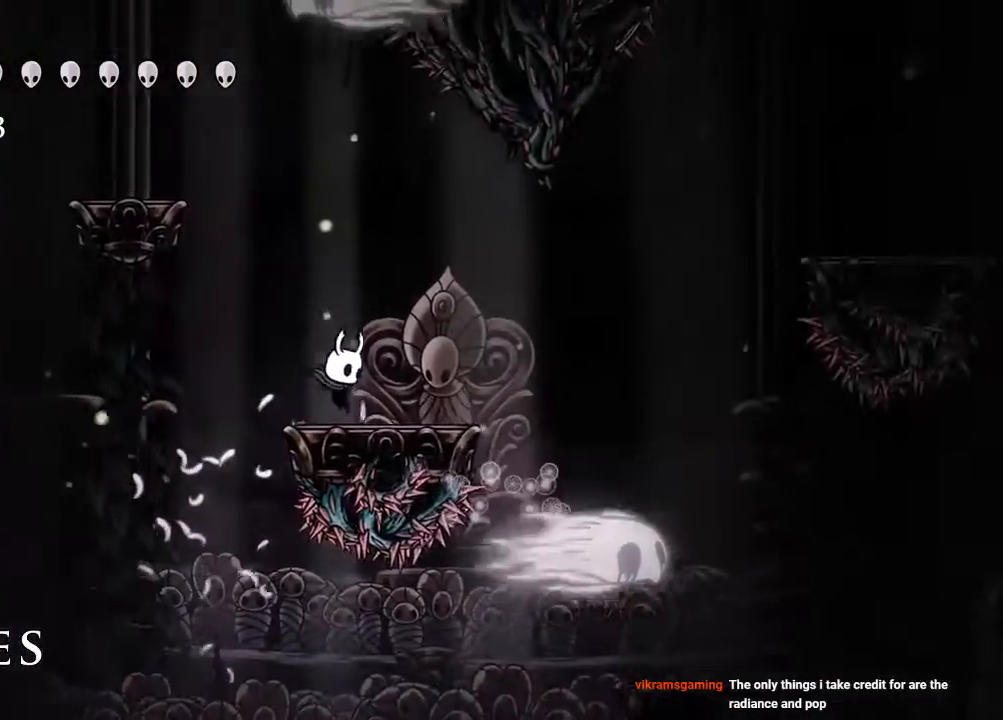
{"dt_ms": 500, "buttons": ["R2"], "left_stick": "center", "right_stick": "center"}
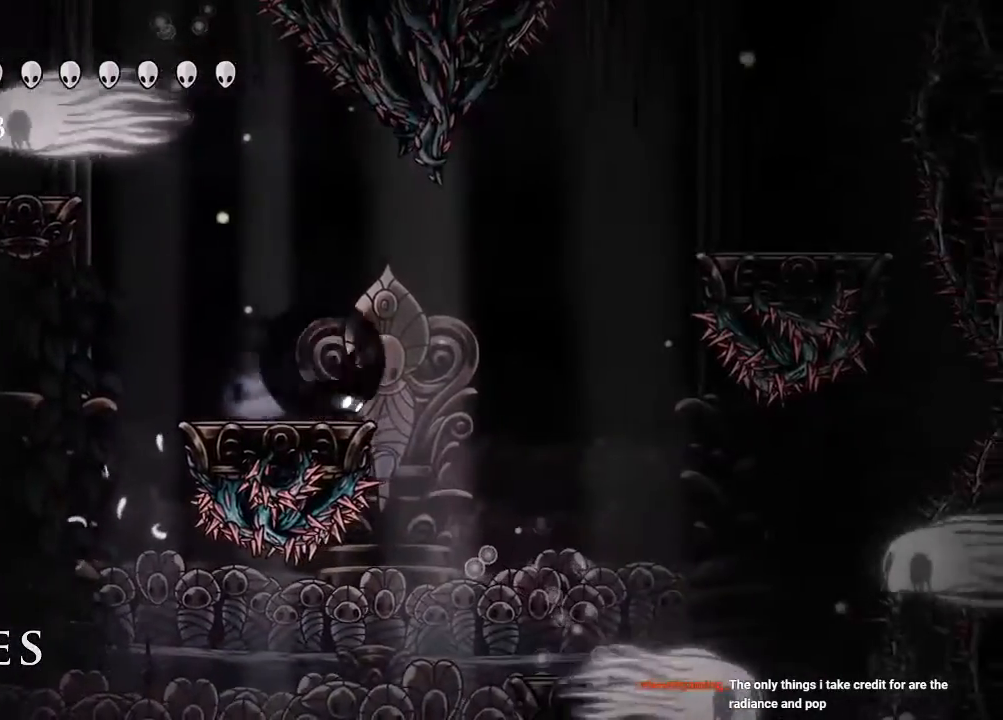
{"dt_ms": 500, "buttons": [], "left_stick": "center", "right_stick": "center", "events": [[33, "DPAD_RIGHT", "down"], [183, "R2", "up"], [283, "DPAD_RIGHT", "up"]]}
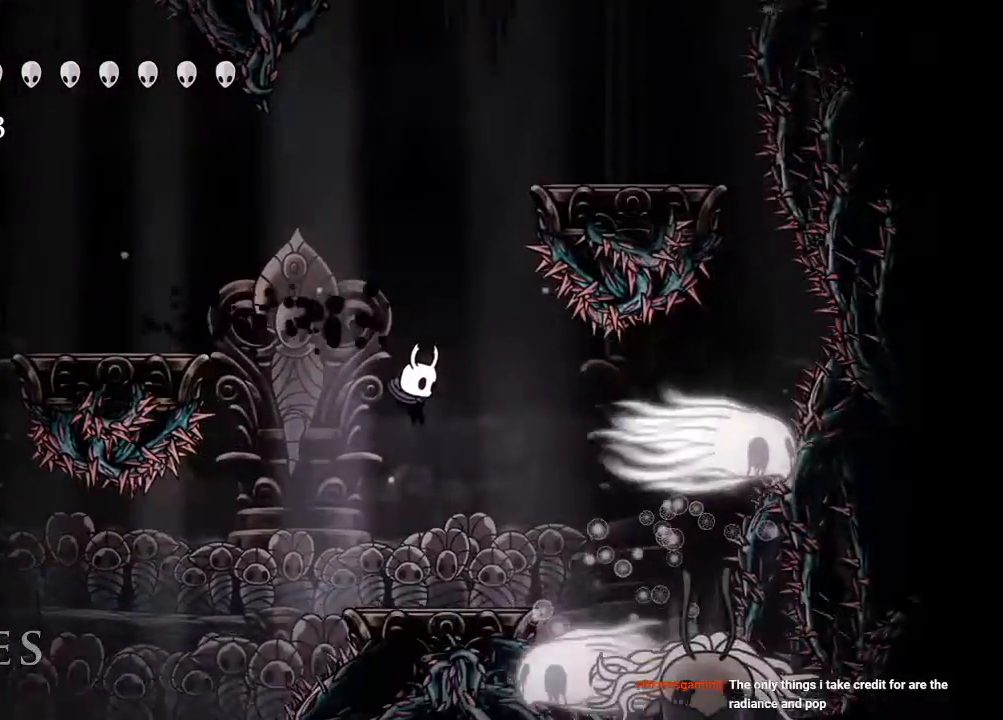
{"dt_ms": 500, "buttons": ["A", "DPAD_RIGHT"], "left_stick": "center", "right_stick": "center", "events": [[250, "A", "down"], [350, "DPAD_RIGHT", "down"]]}
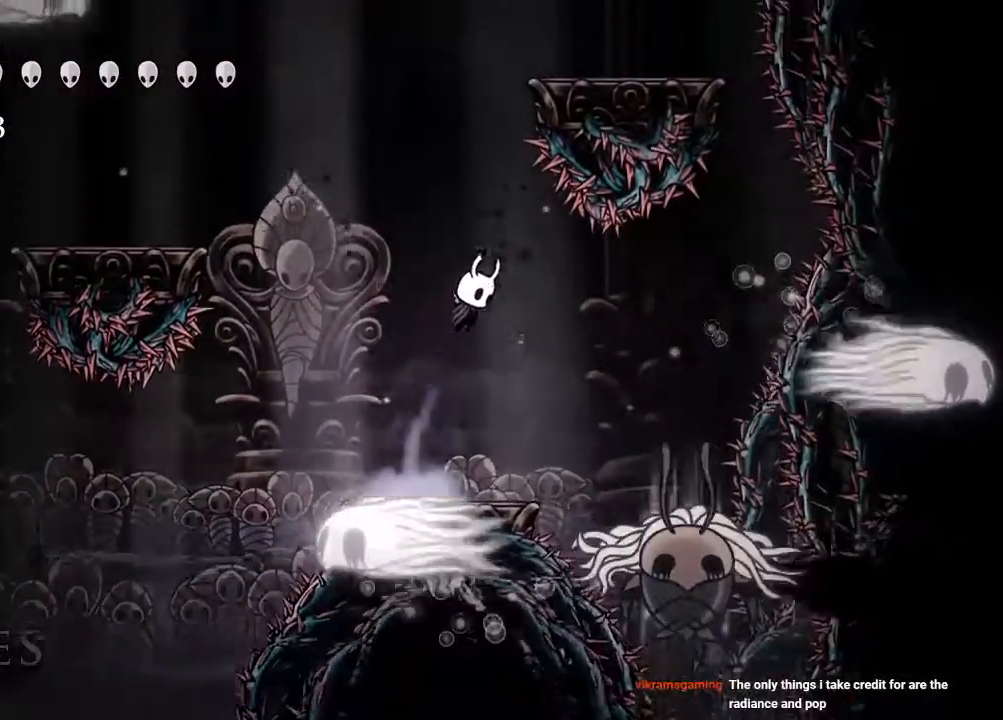
{"dt_ms": 500, "buttons": ["X", "DPAD_DOWN", "DPAD_RIGHT"], "left_stick": "center", "right_stick": "center", "events": [[50, "A", "up"], [50, "DPAD_DOWN", "down"], [400, "X", "down"]]}
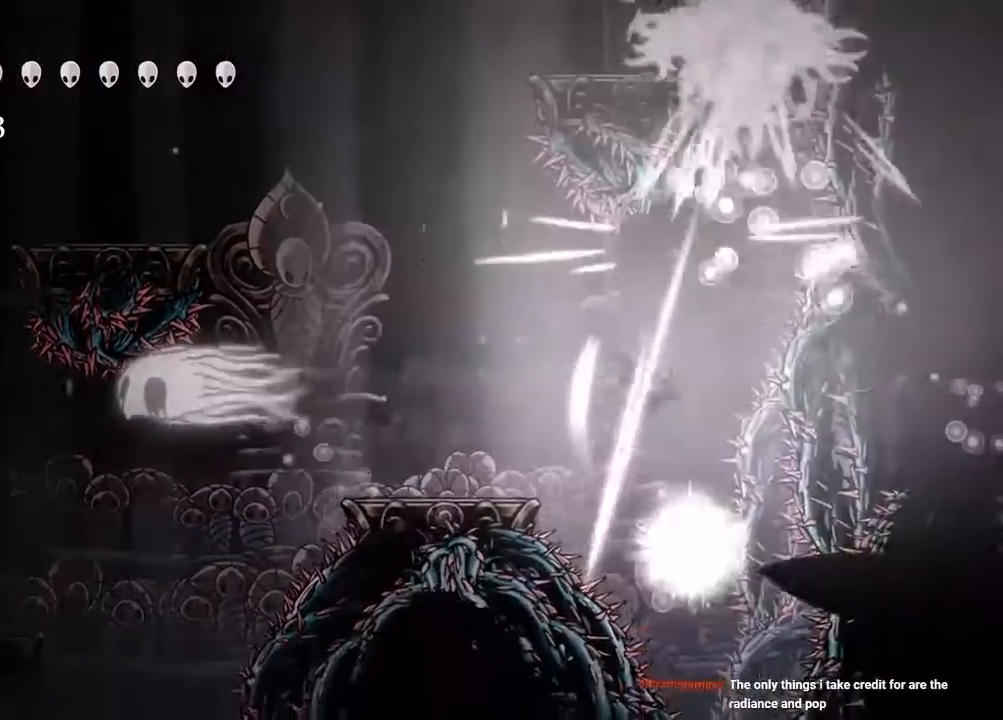
{"dt_ms": 500, "buttons": ["A", "DPAD_LEFT"], "left_stick": "center", "right_stick": "center", "events": [[17, "X", "up"], [83, "DPAD_RIGHT", "up"], [383, "A", "down"], [400, "DPAD_DOWN", "up"], [417, "DPAD_LEFT", "down"]]}
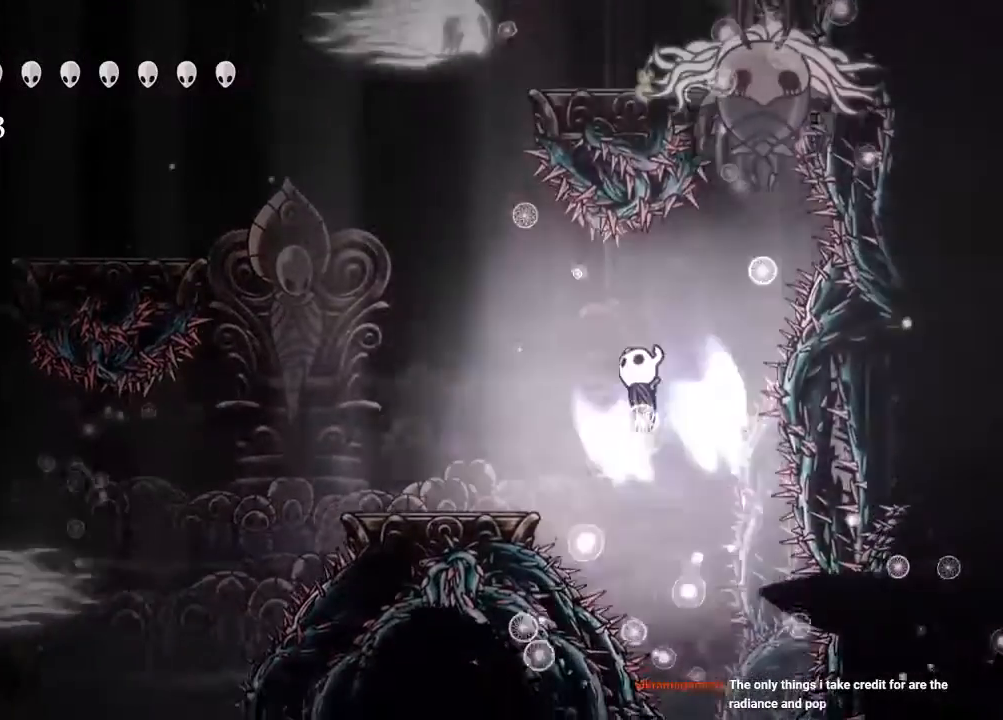
{"dt_ms": 500, "buttons": ["A", "DPAD_LEFT"], "left_stick": "center", "right_stick": "center", "events": [[100, "A", "up"], [500, "A", "down"]]}
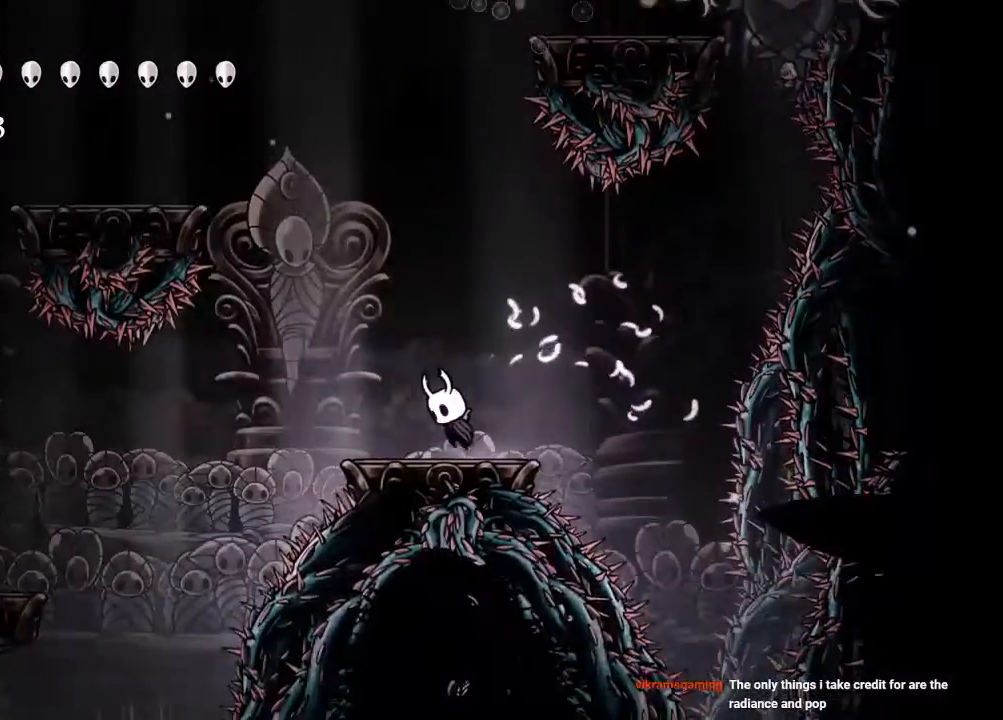
{"dt_ms": 500, "buttons": ["A", "DPAD_LEFT"], "left_stick": "center", "right_stick": "center", "events": [[100, "DPAD_LEFT", "up"], [267, "DPAD_LEFT", "down"], [300, "A", "up"], [400, "A", "down"]]}
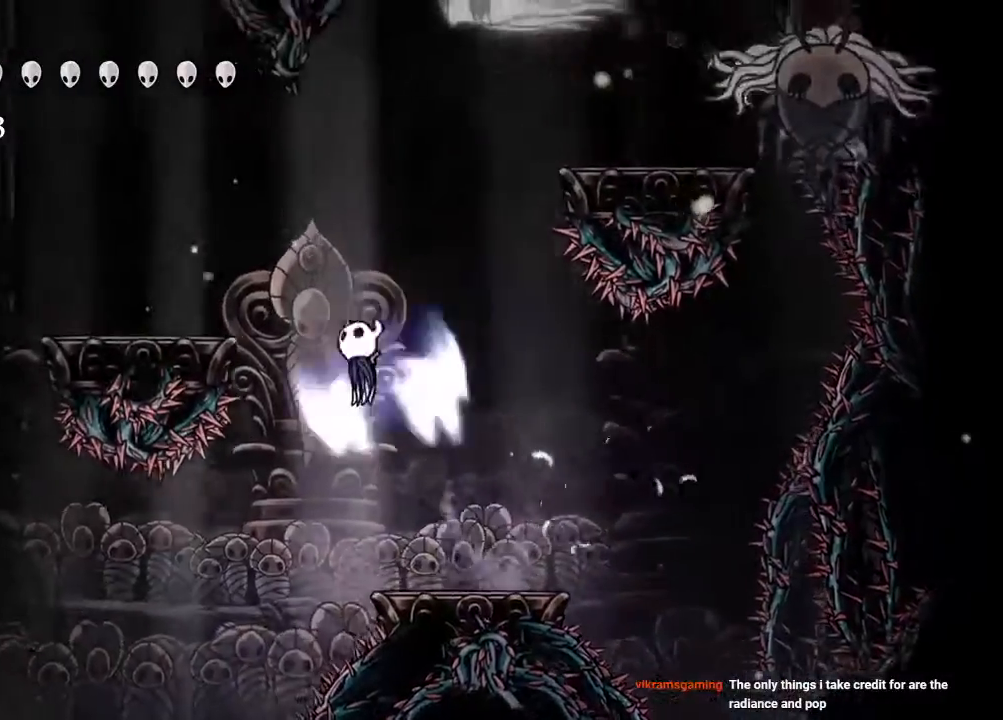
{"dt_ms": 500, "buttons": ["DPAD_LEFT"], "left_stick": "center", "right_stick": "center", "events": [[383, "A", "up"]]}
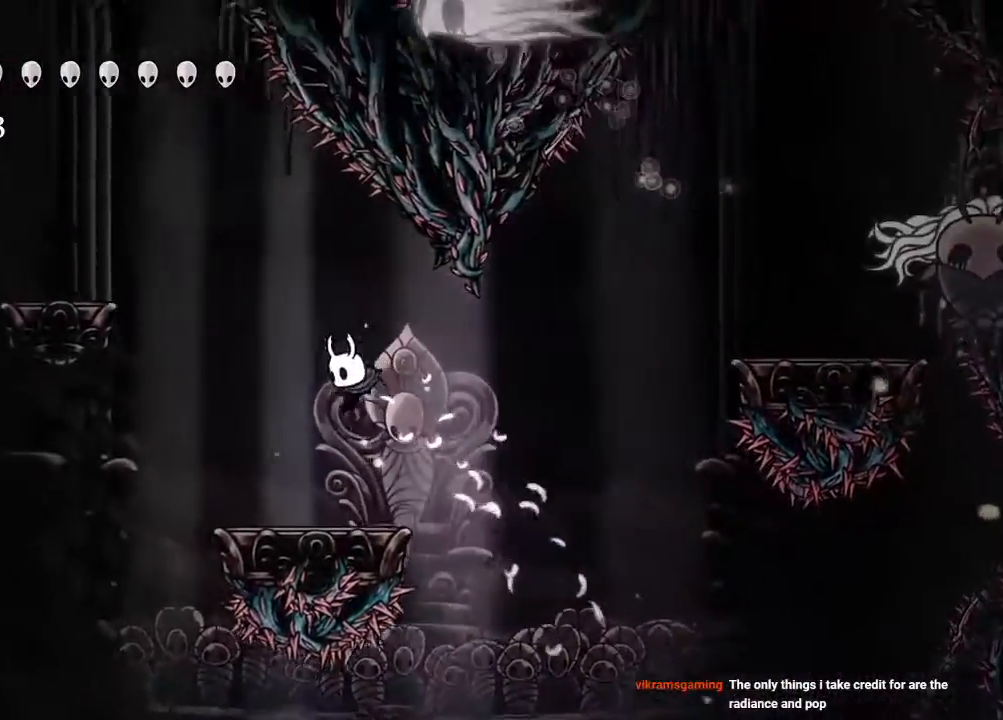
{"dt_ms": 500, "buttons": ["A"], "left_stick": "center", "right_stick": "center", "events": [[133, "DPAD_LEFT", "up"], [267, "DPAD_RIGHT", "down"], [283, "A", "down"], [400, "DPAD_RIGHT", "up"]]}
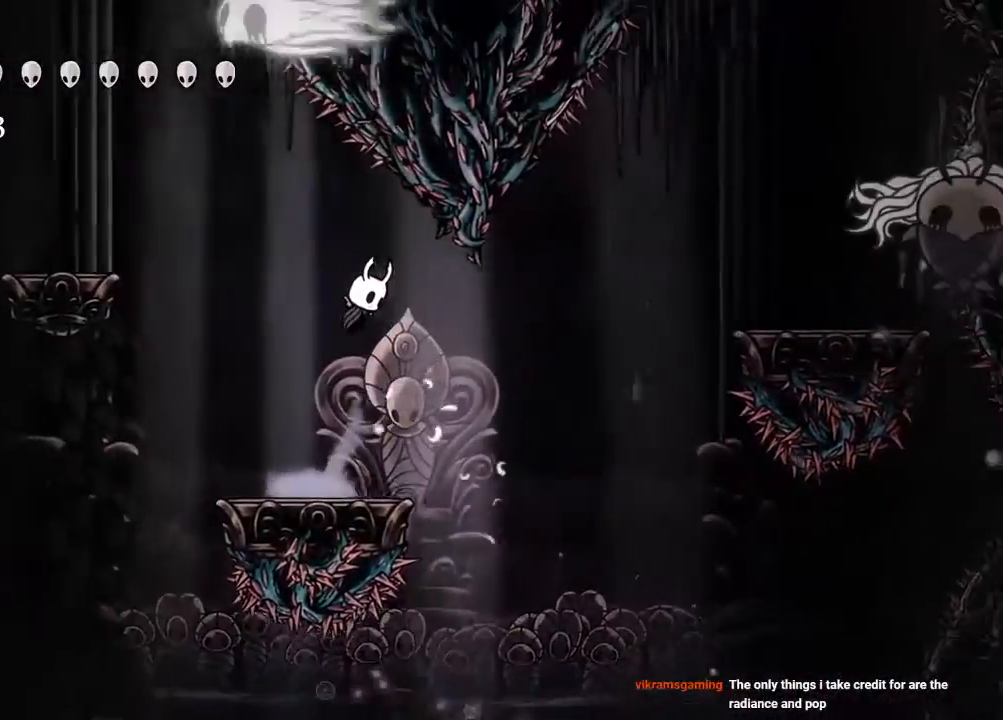
{"dt_ms": 500, "buttons": [], "left_stick": "center", "right_stick": "center", "events": [[67, "A", "up"], [83, "Y", "down"], [217, "Y", "up"]]}
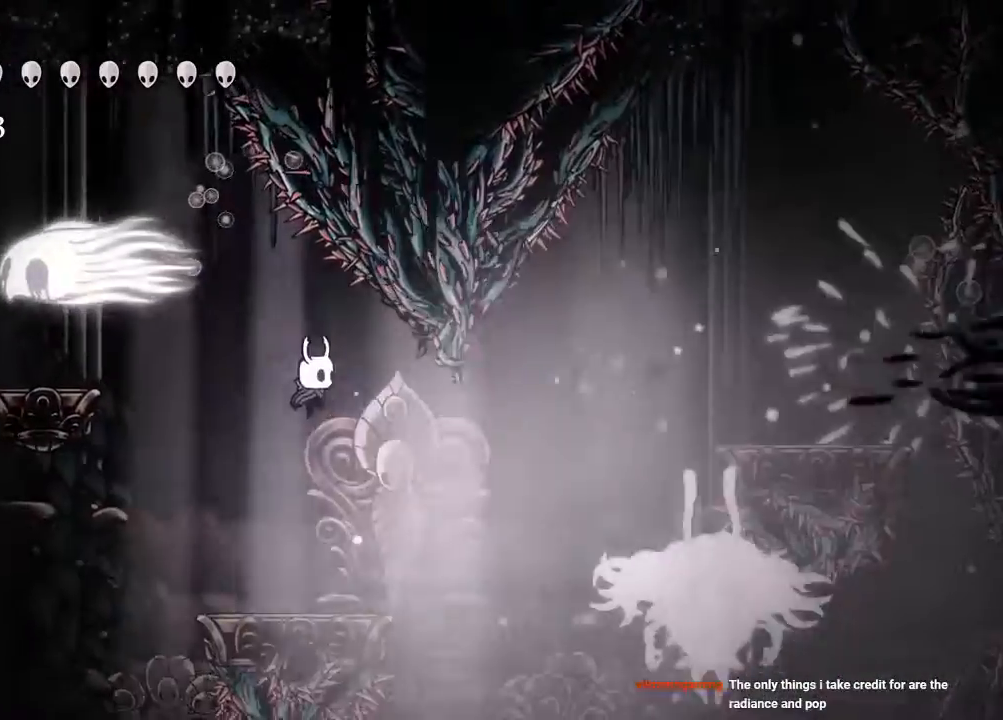
{"dt_ms": 500, "buttons": [], "left_stick": "center", "right_stick": "center", "events": []}
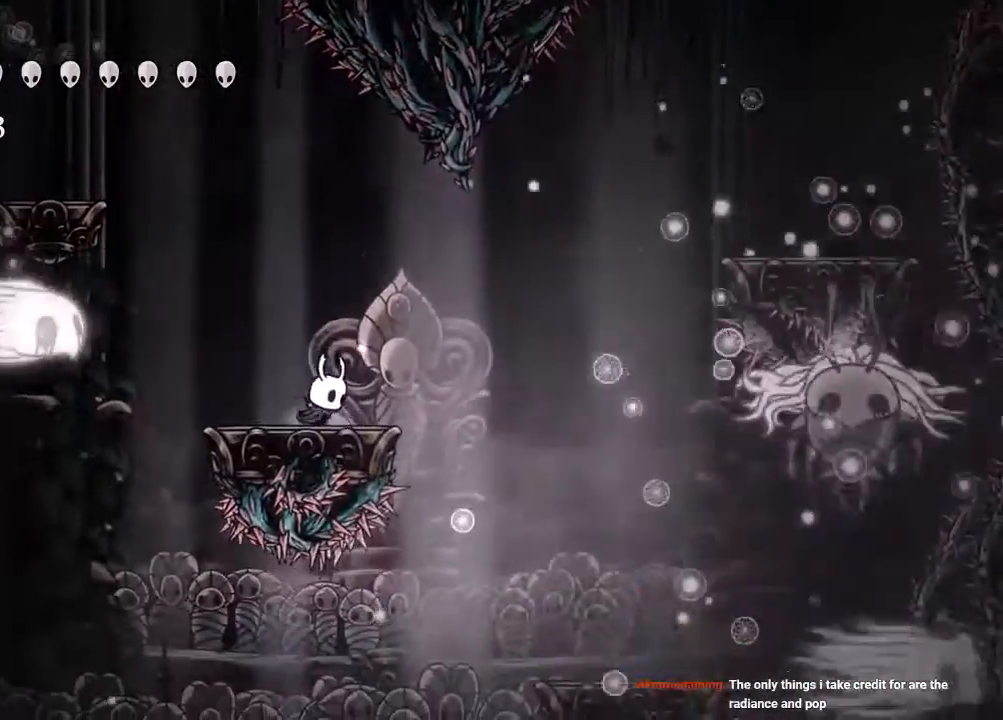
{"dt_ms": 500, "buttons": [], "left_stick": "center", "right_stick": "center", "events": []}